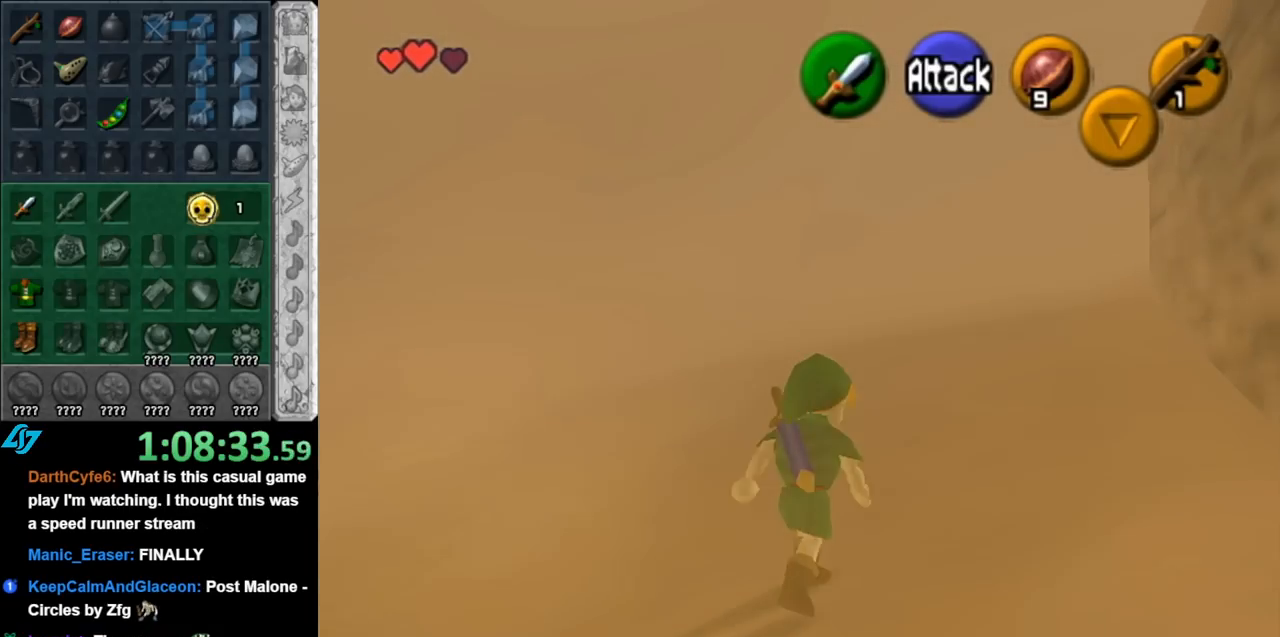
Gameplay with a controller (Nintendo layout); each line is a JSON object with the inputs held at the frame after it. "events" lists button and stick changes between this image and that frame as [ms after this image, input, new state], when the widget could be followed in between. Not read: L3 R3.
{"buttons": [], "left_stick": "up", "right_stick": "center", "events": [[183, "left_stick", "up"]]}
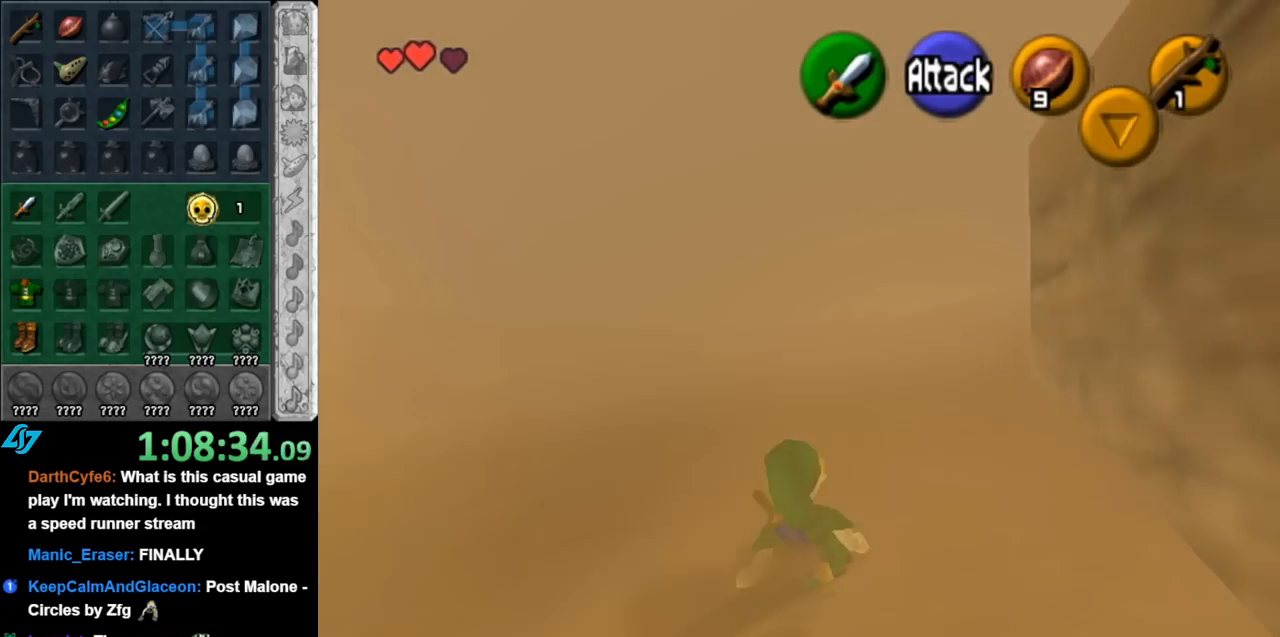
{"buttons": [], "left_stick": "up", "right_stick": "center", "events": [[117, "A", "down"], [283, "A", "up"]]}
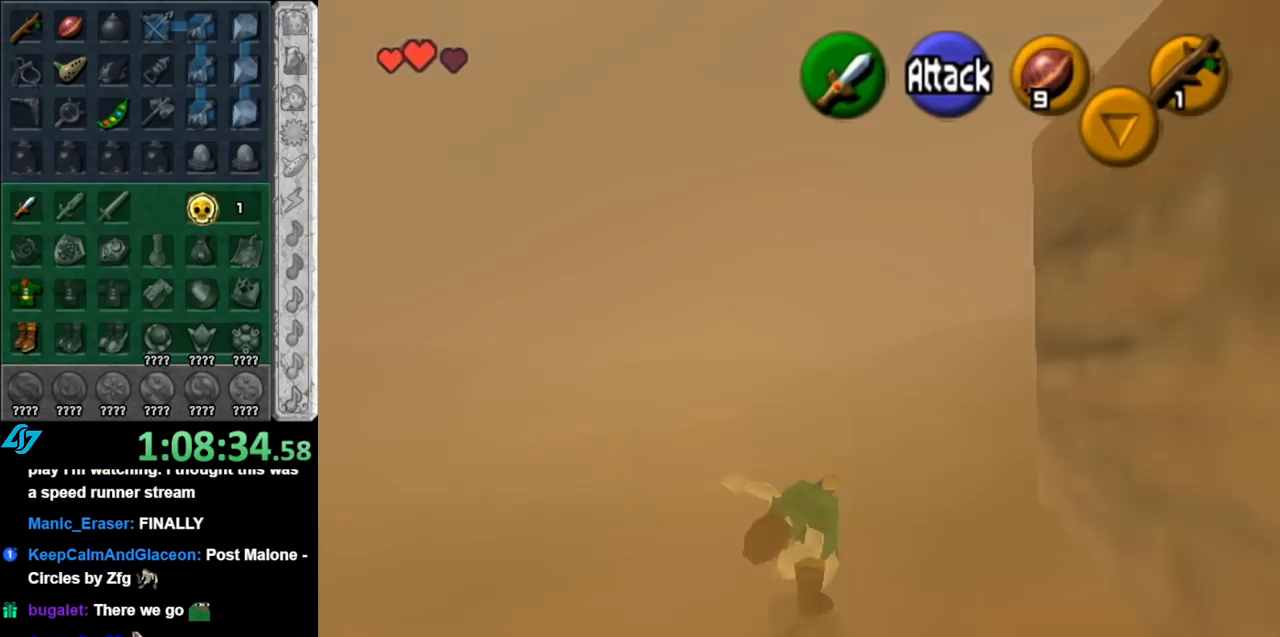
{"buttons": ["A", "L1"], "left_stick": "up-right", "right_stick": "center", "events": [[217, "left_stick", "up-right"], [400, "A", "down"], [500, "L1", "down"]]}
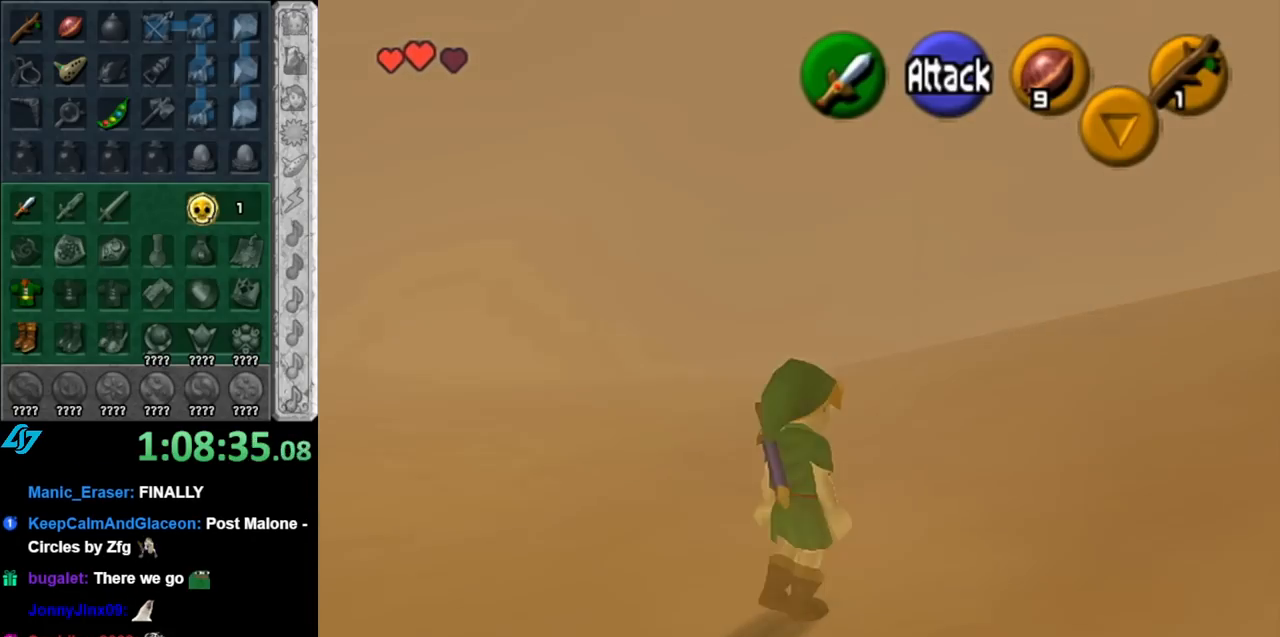
{"buttons": [], "left_stick": "up", "right_stick": "center", "events": [[100, "A", "up"], [183, "left_stick", "up"], [250, "L1", "up"]]}
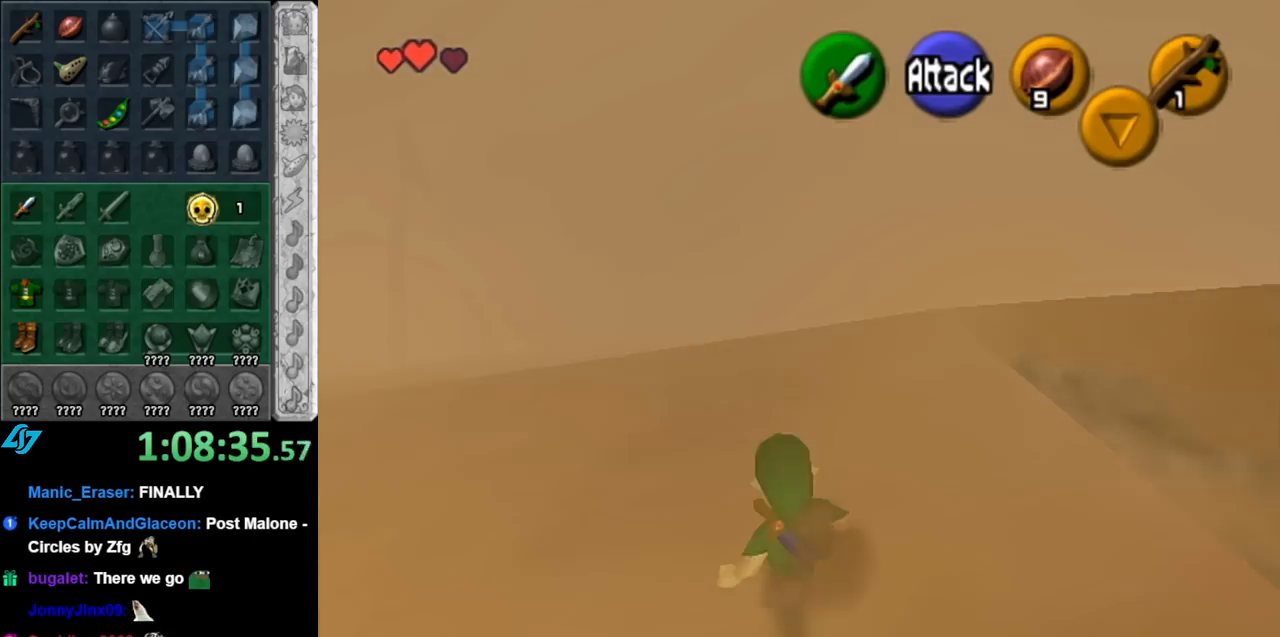
{"buttons": ["L1"], "left_stick": "up", "right_stick": "center", "events": [[217, "A", "down"], [317, "L1", "down"], [400, "A", "up"]]}
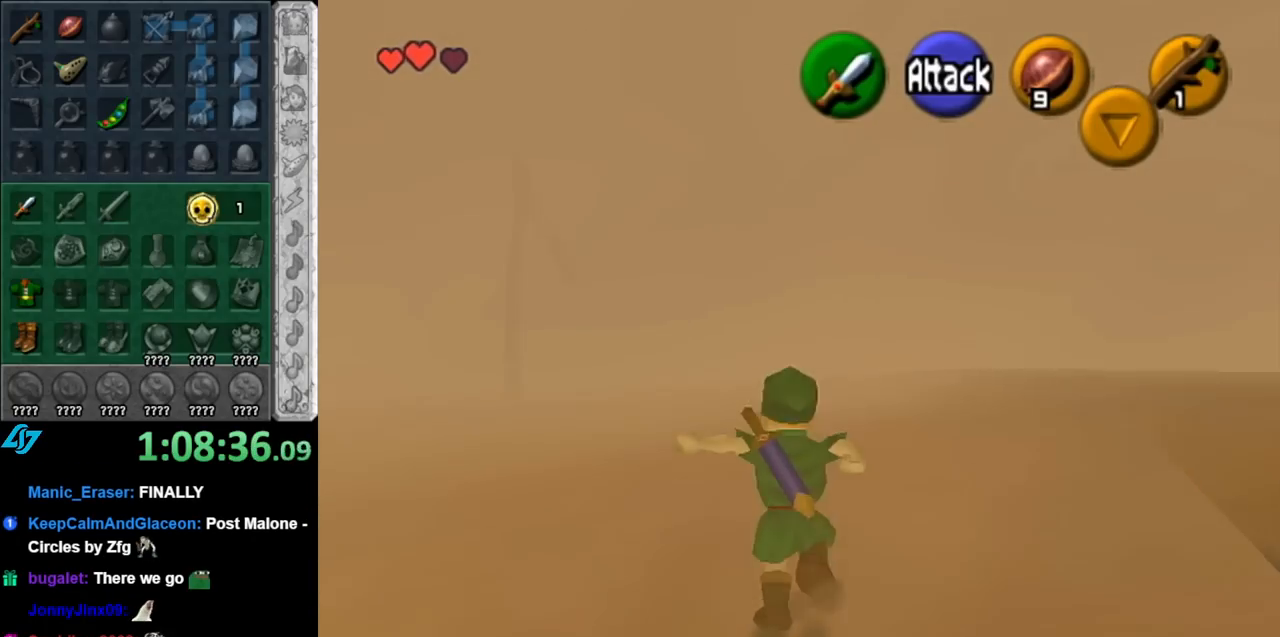
{"buttons": [], "left_stick": "up", "right_stick": "center", "events": [[67, "L1", "up"]]}
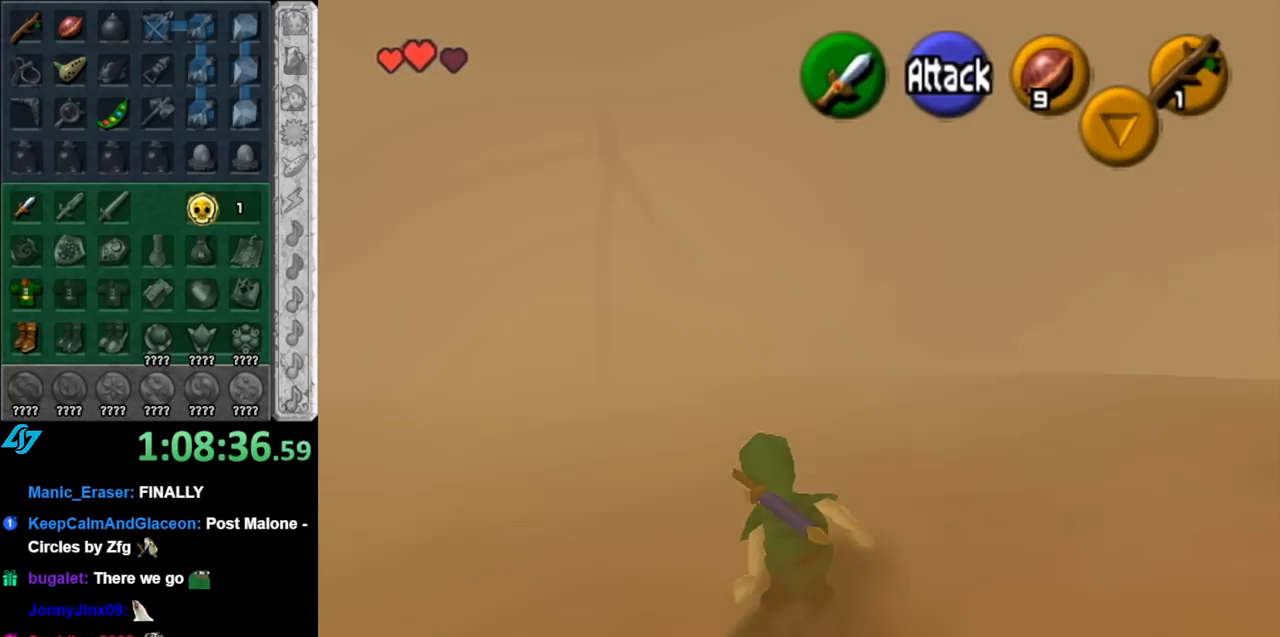
{"buttons": [], "left_stick": "up", "right_stick": "center", "events": [[67, "A", "down"], [250, "A", "up"]]}
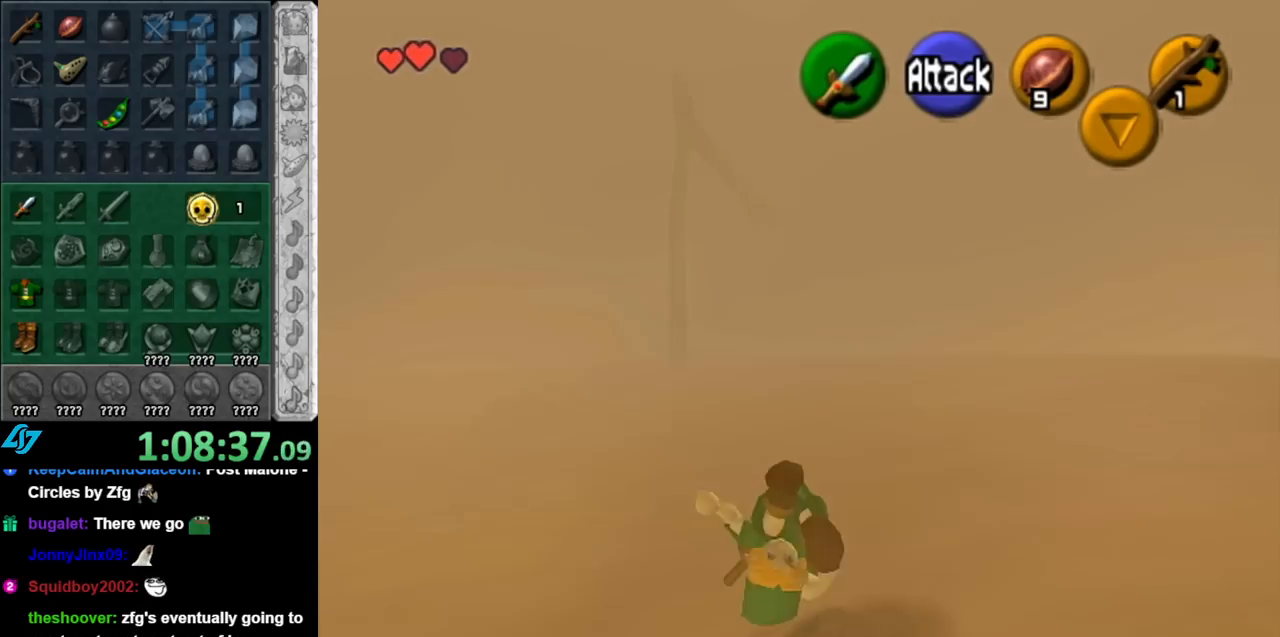
{"buttons": ["A"], "left_stick": "up", "right_stick": "center", "events": [[400, "A", "down"]]}
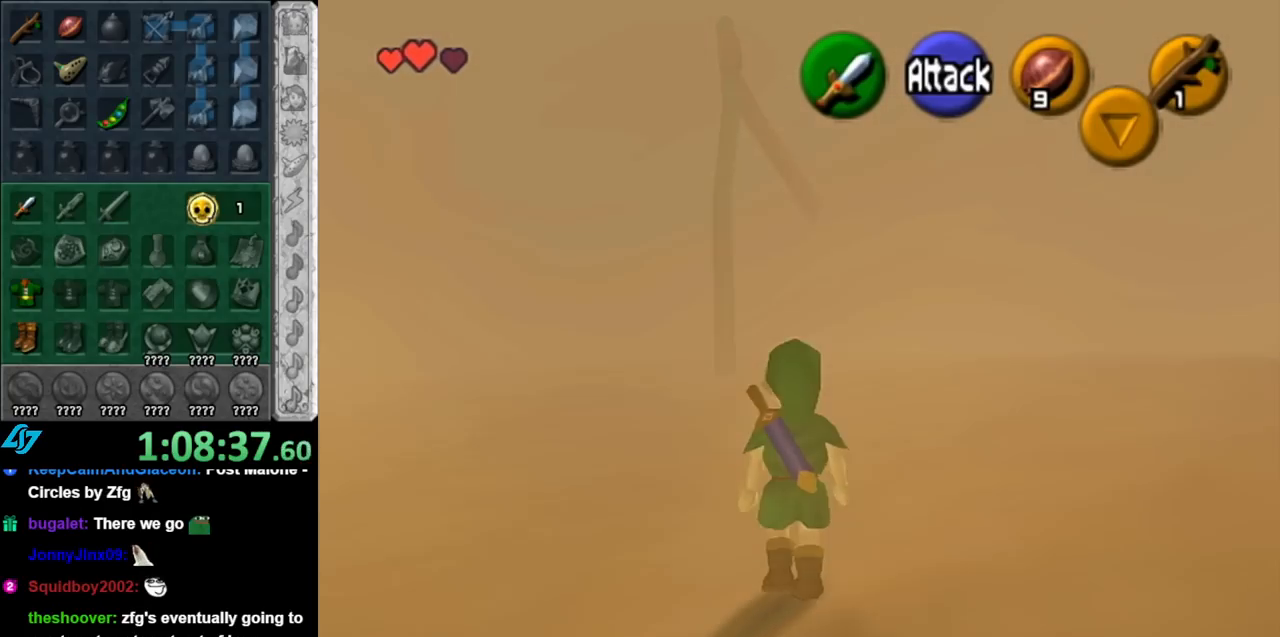
{"buttons": [], "left_stick": "up", "right_stick": "center", "events": [[67, "A", "up"]]}
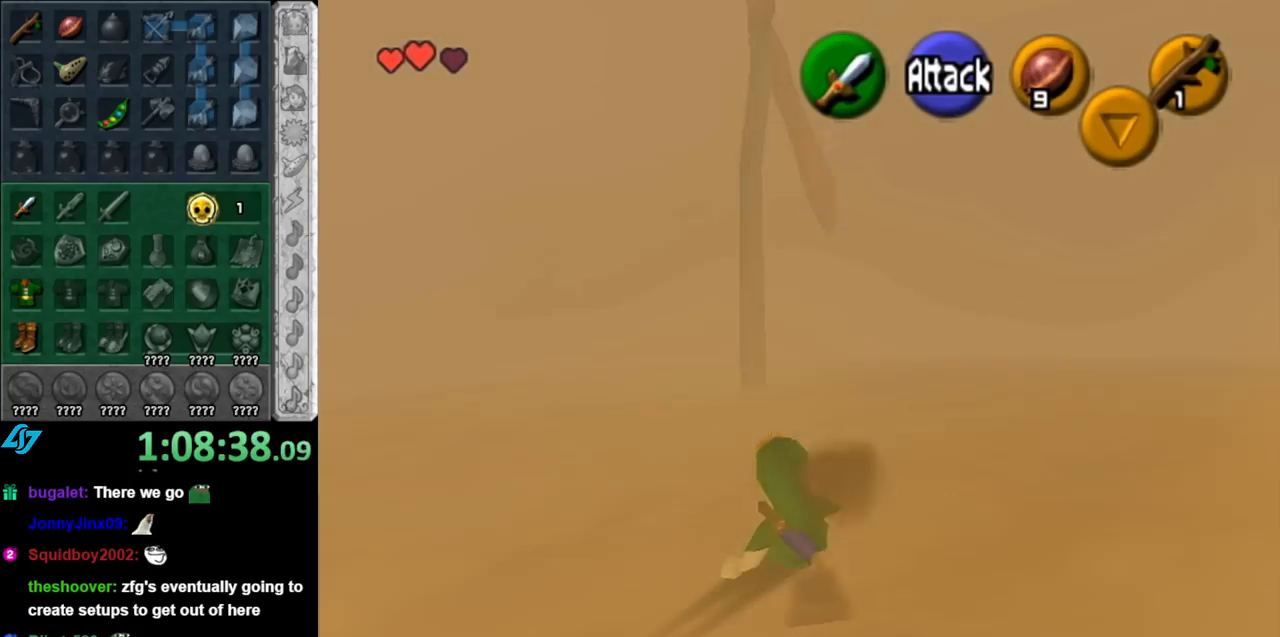
{"buttons": [], "left_stick": "up", "right_stick": "center", "events": [[183, "A", "down"], [350, "A", "up"]]}
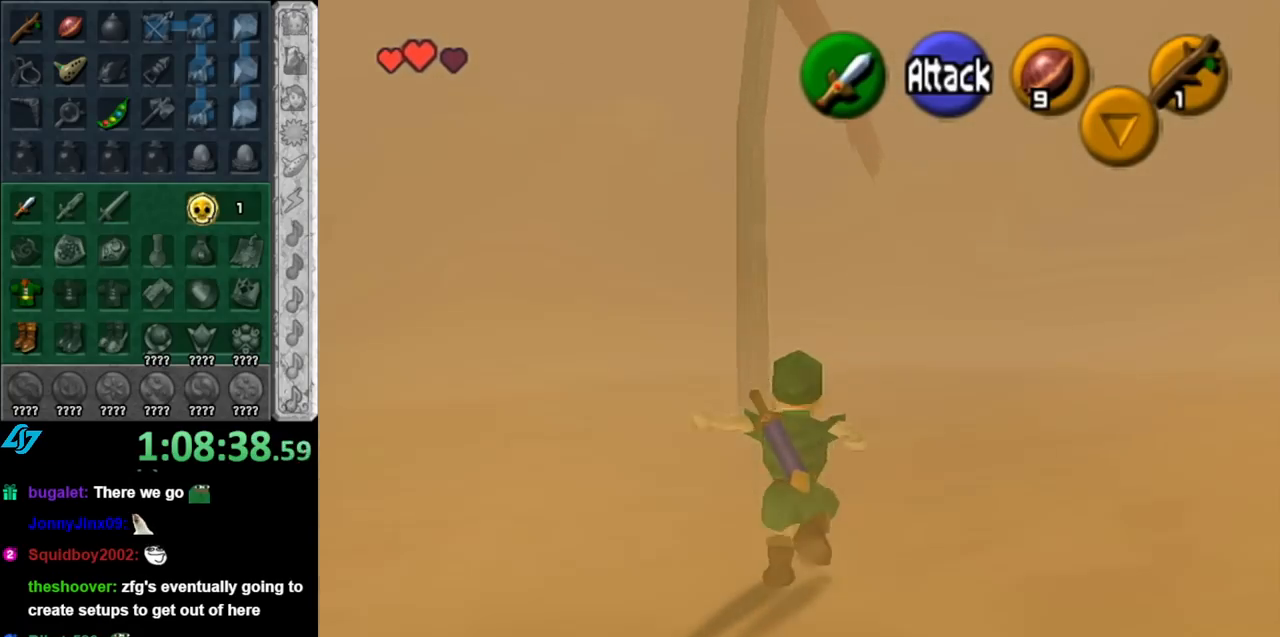
{"buttons": [], "left_stick": "up", "right_stick": "center", "events": []}
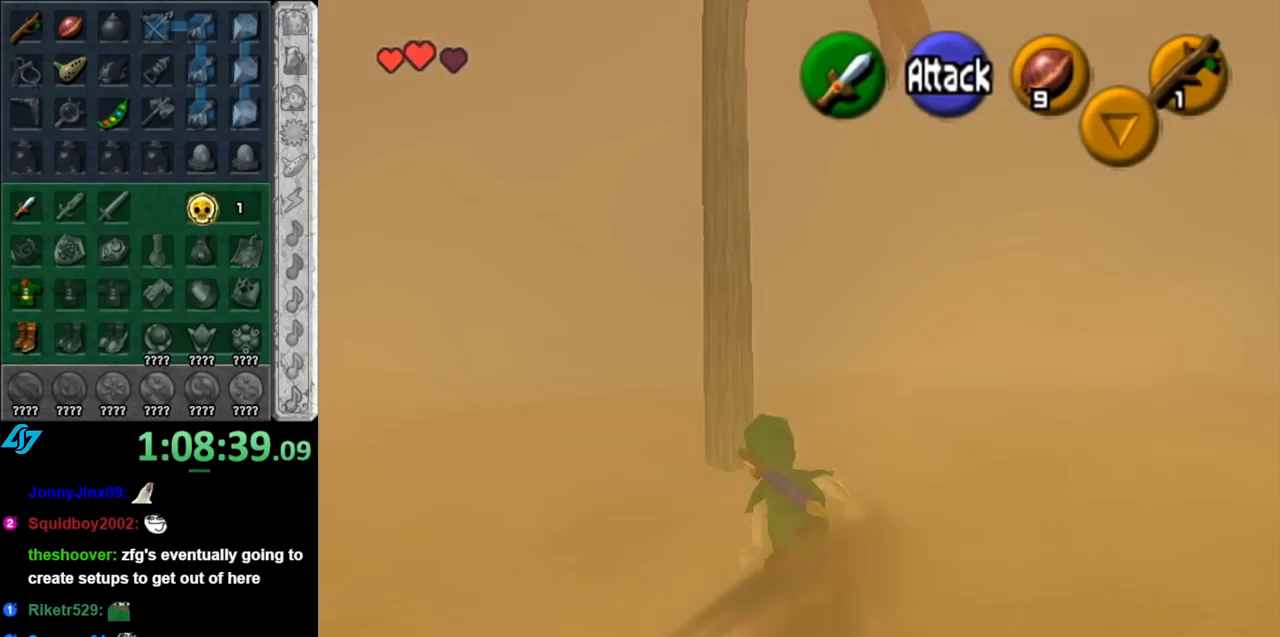
{"buttons": [], "left_stick": "up", "right_stick": "center", "events": [[67, "A", "down"], [250, "A", "up"]]}
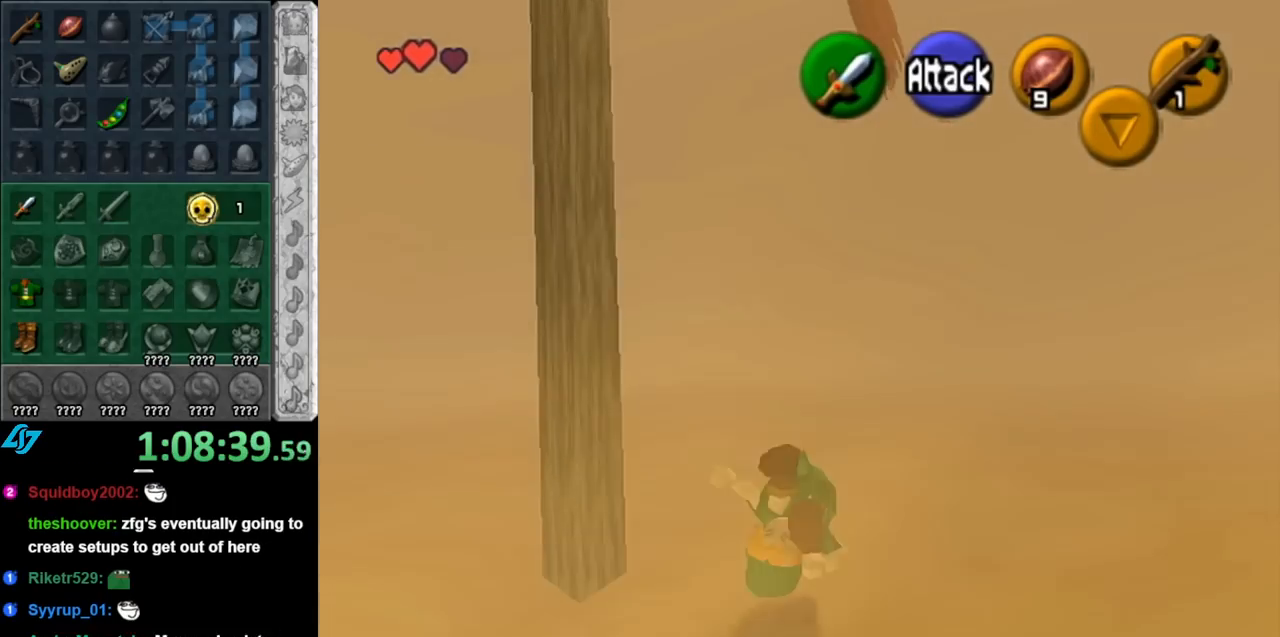
{"buttons": ["A"], "left_stick": "up", "right_stick": "center", "events": [[433, "A", "down"]]}
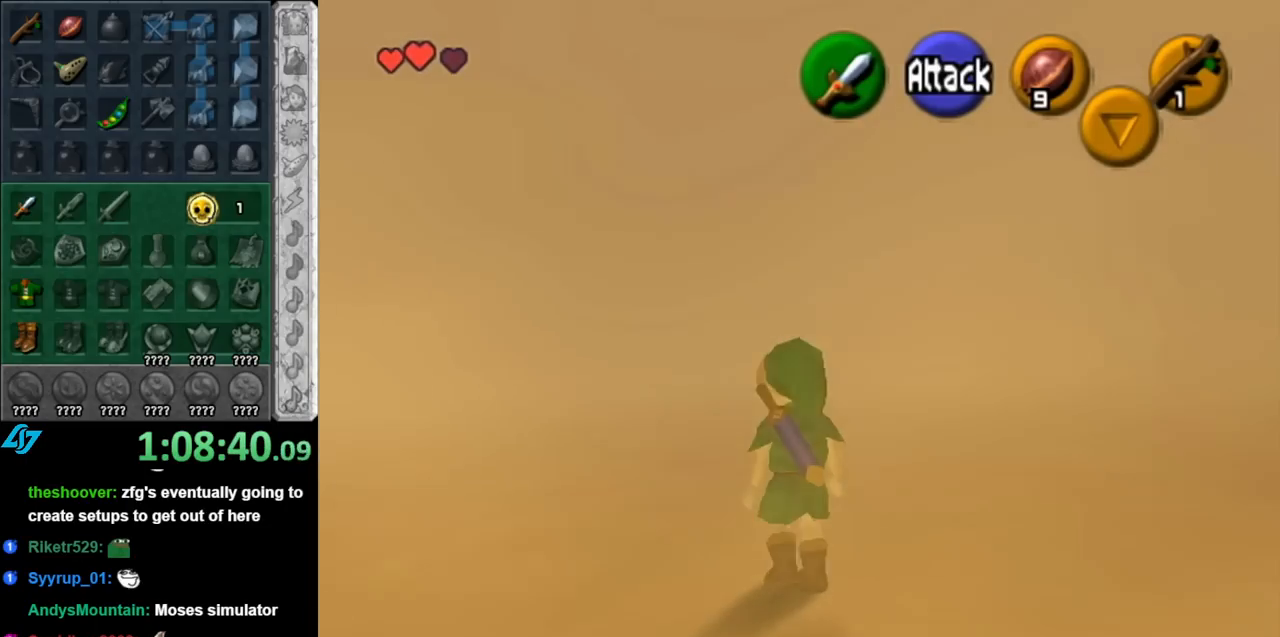
{"buttons": [], "left_stick": "up", "right_stick": "center", "events": [[150, "A", "up"]]}
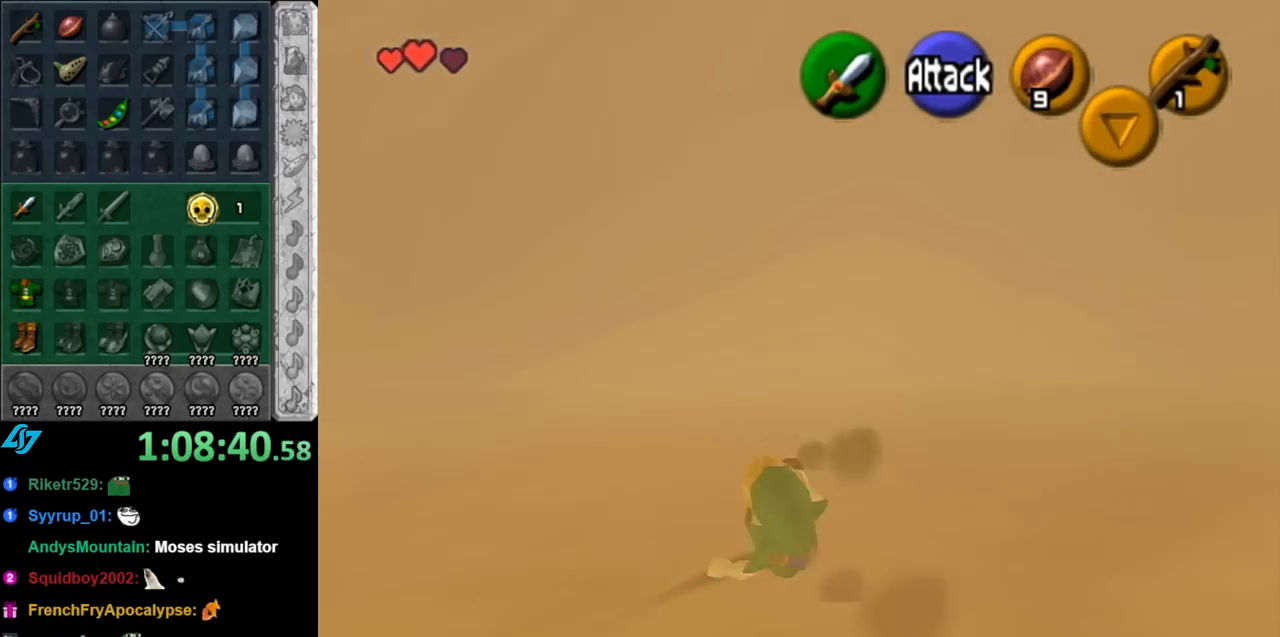
{"buttons": [], "left_stick": "up", "right_stick": "center", "events": []}
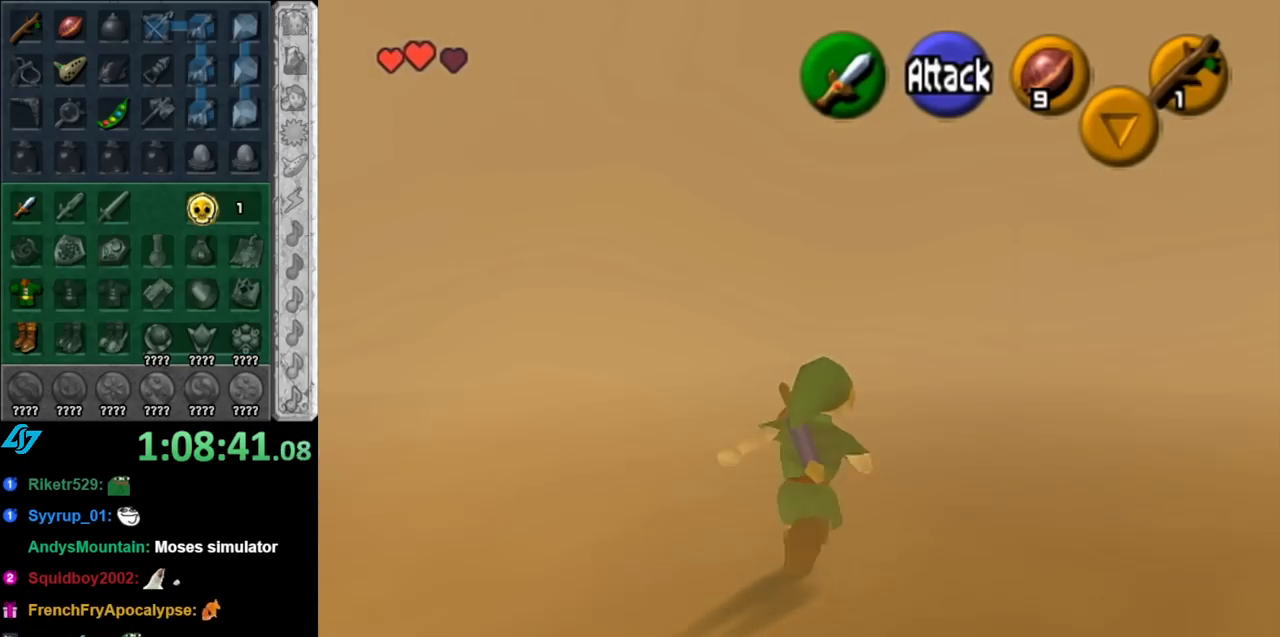
{"buttons": [], "left_stick": "up", "right_stick": "center", "events": [[217, "A", "down"], [400, "A", "up"]]}
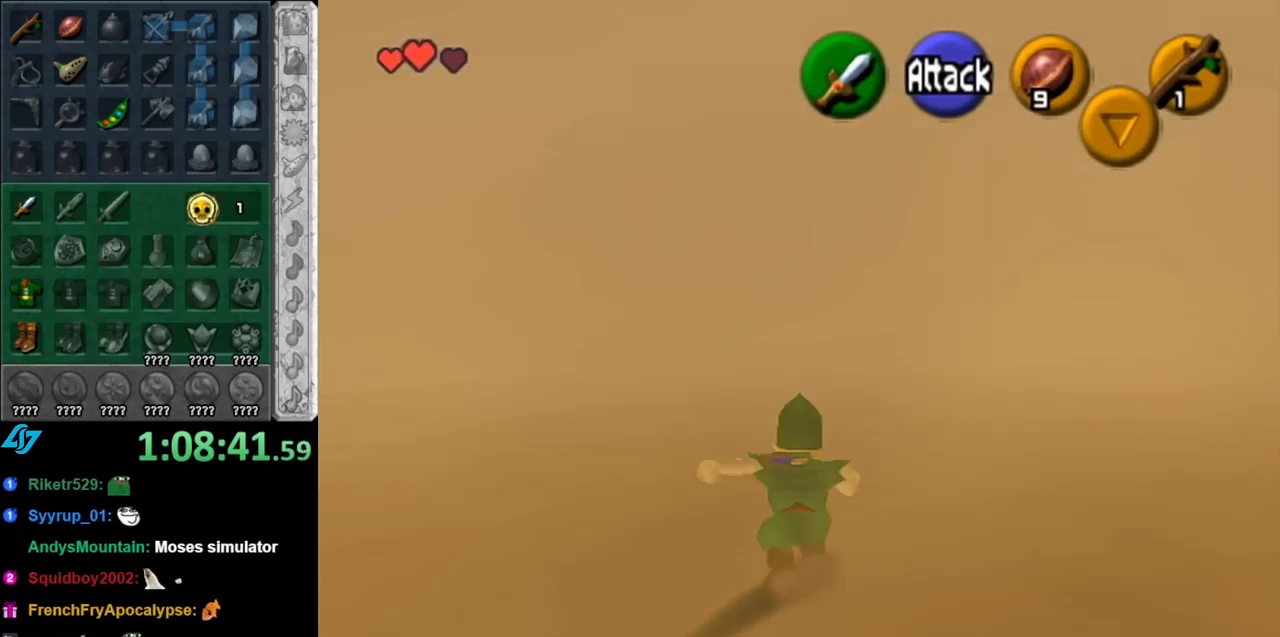
{"buttons": [], "left_stick": "up-right", "right_stick": "center", "events": [[433, "left_stick", "up-right"]]}
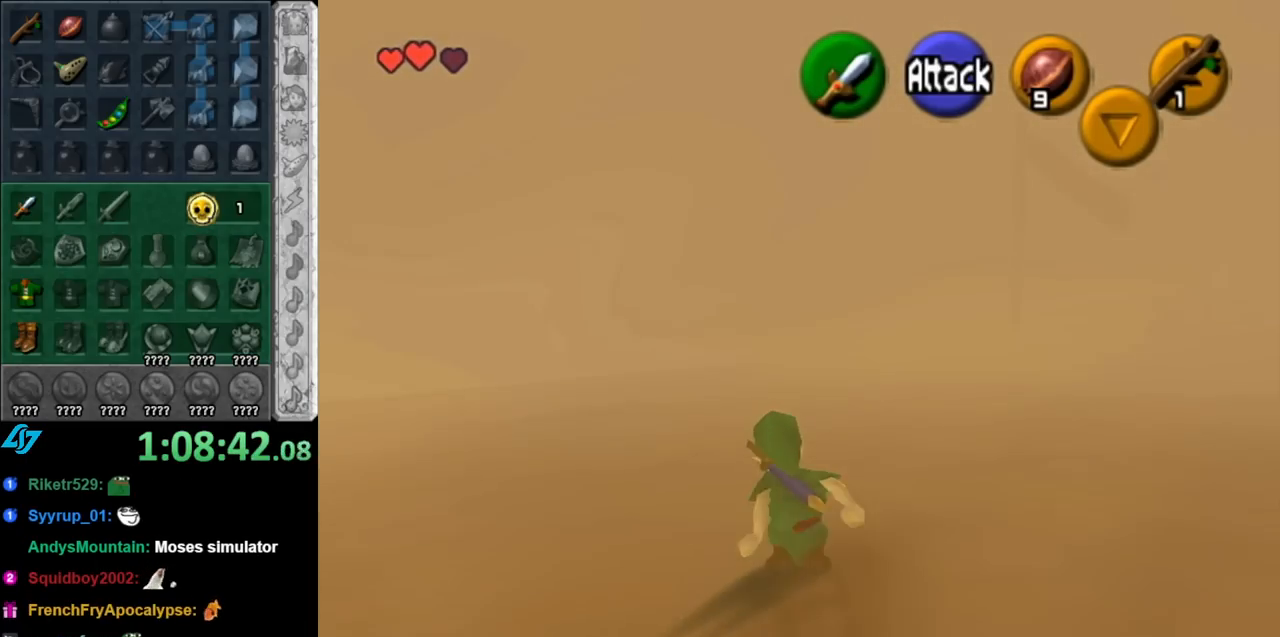
{"buttons": [], "left_stick": "up", "right_stick": "center", "events": [[150, "A", "down"], [333, "A", "up"], [467, "left_stick", "up"]]}
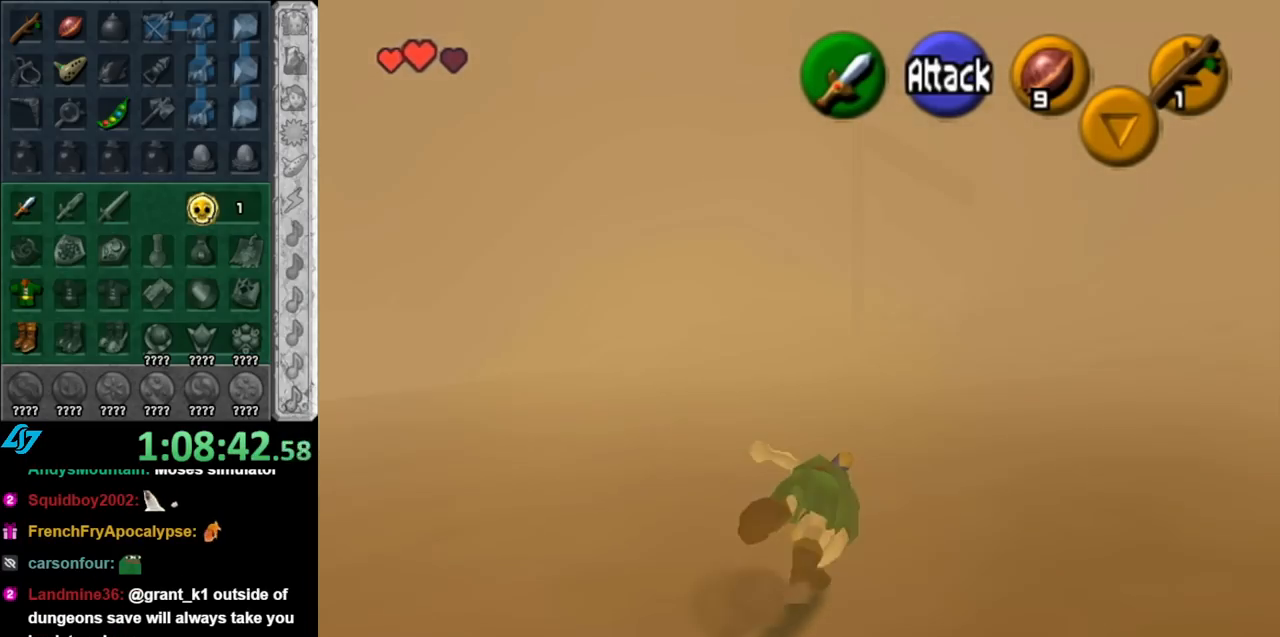
{"buttons": [], "left_stick": "up", "right_stick": "center", "events": []}
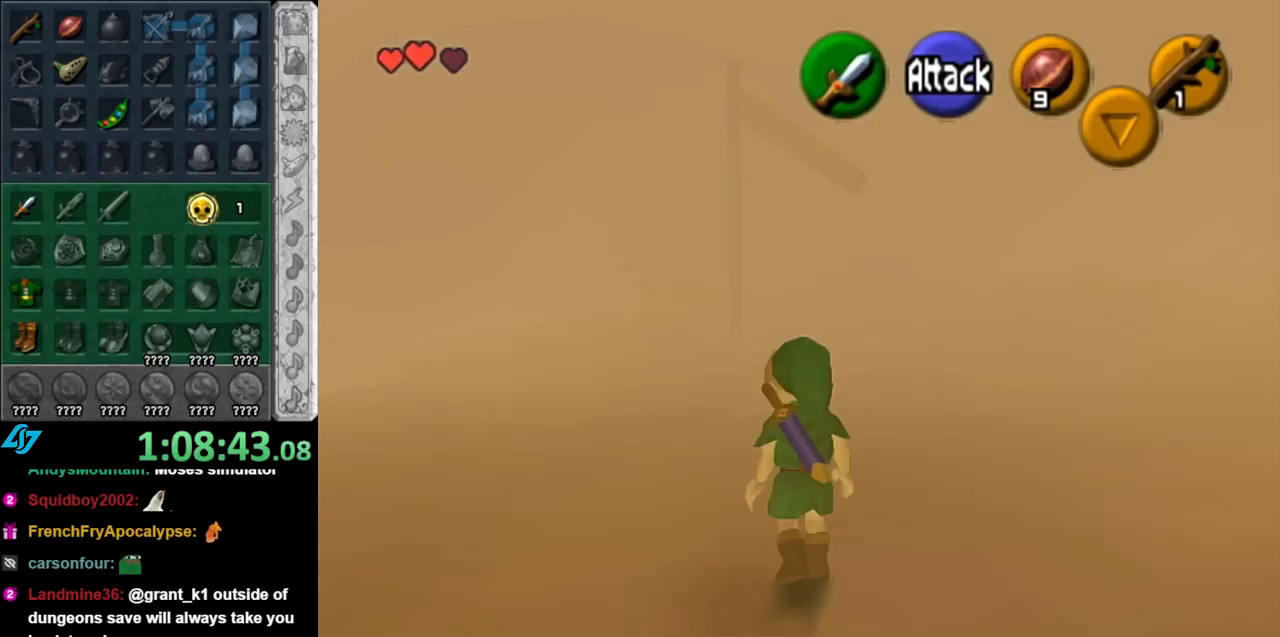
{"buttons": ["L1"], "left_stick": "down", "right_stick": "center", "events": [[67, "left_stick", "center"], [117, "left_stick", "down"], [250, "L1", "down"]]}
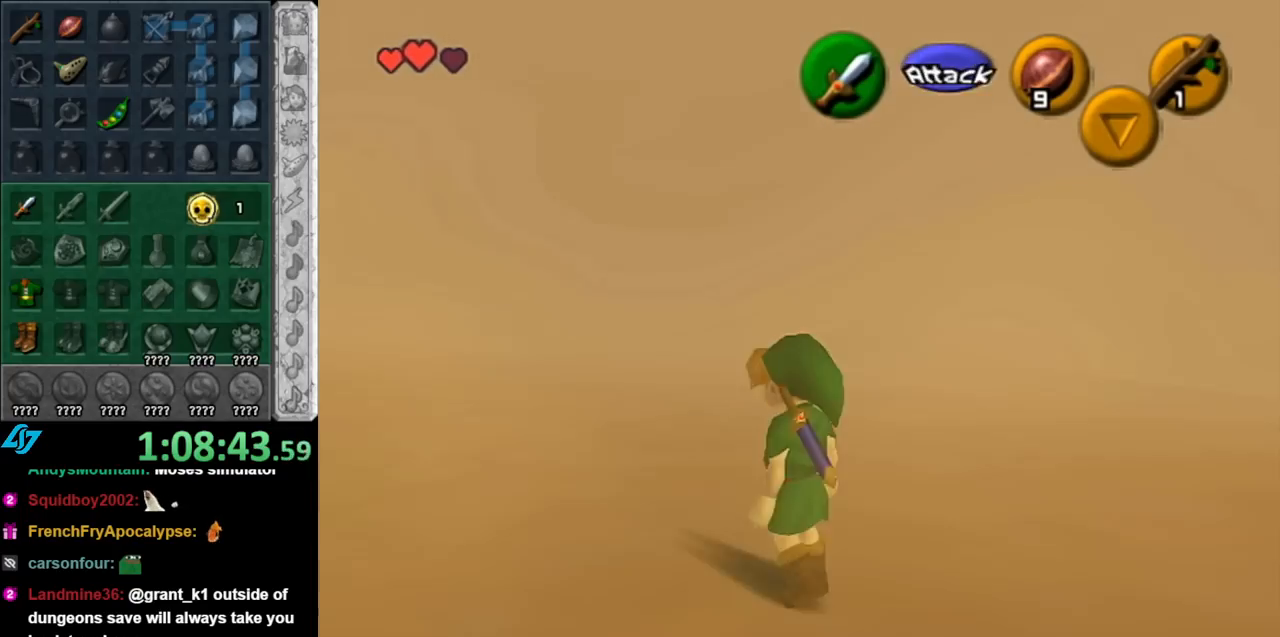
{"buttons": ["L1"], "left_stick": "down", "right_stick": "center", "events": []}
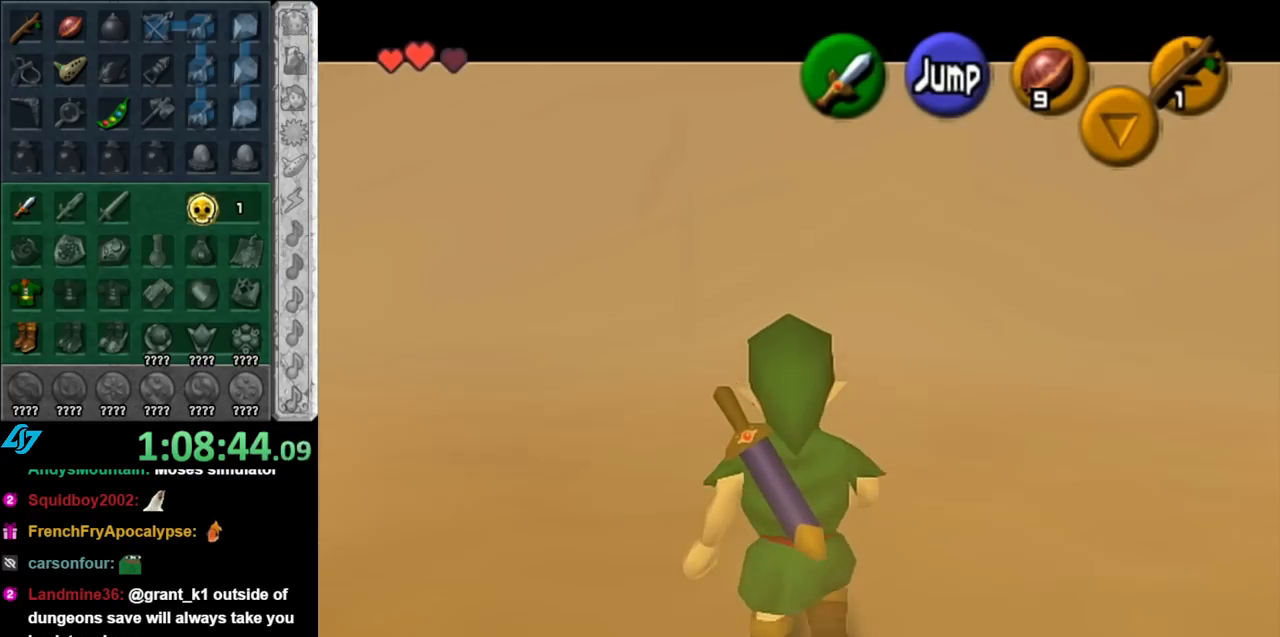
{"buttons": ["L1"], "left_stick": "down", "right_stick": "center", "events": []}
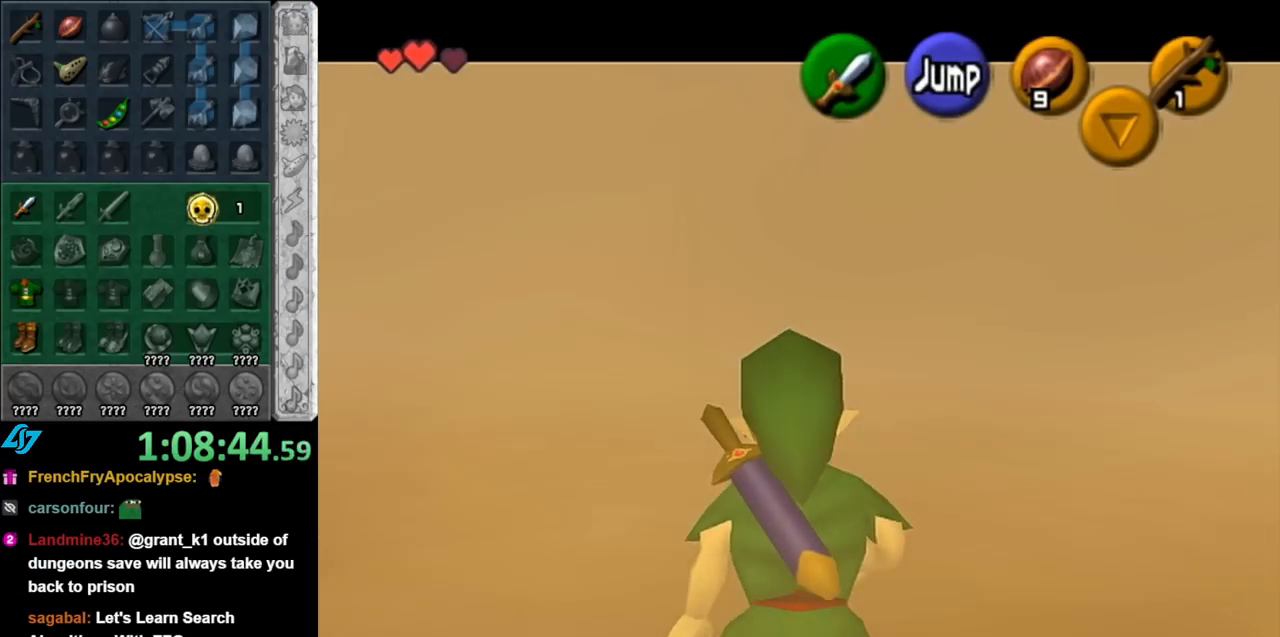
{"buttons": ["L1"], "left_stick": "down", "right_stick": "center", "events": []}
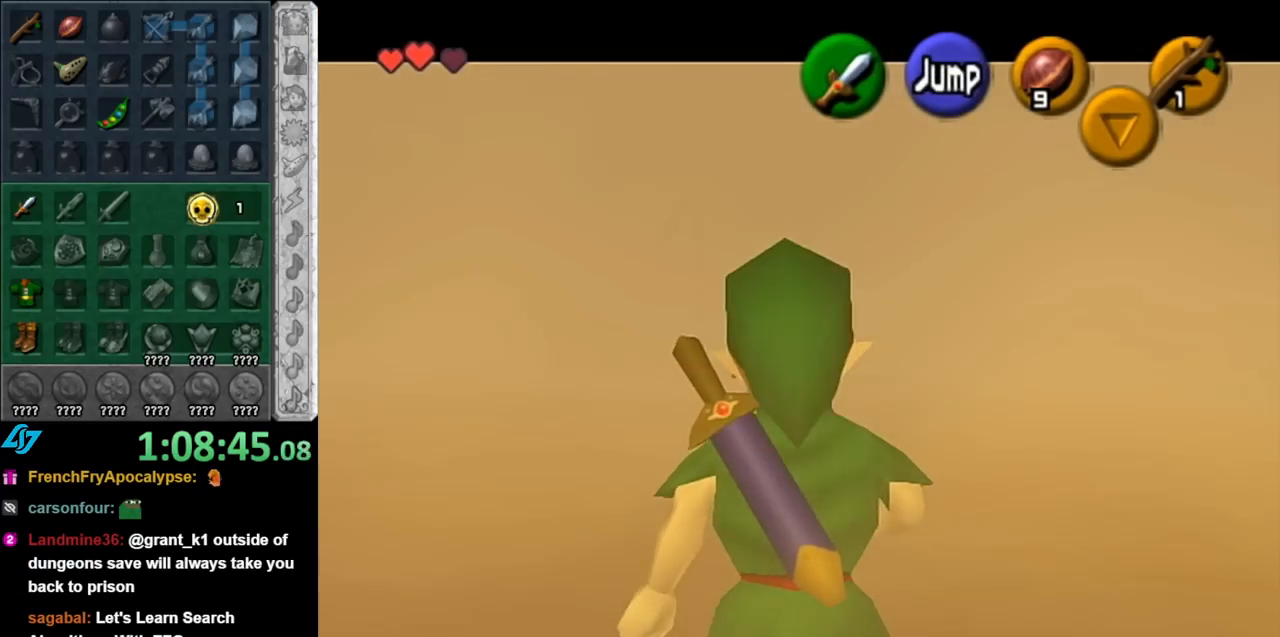
{"buttons": ["L1"], "left_stick": "down", "right_stick": "center", "events": []}
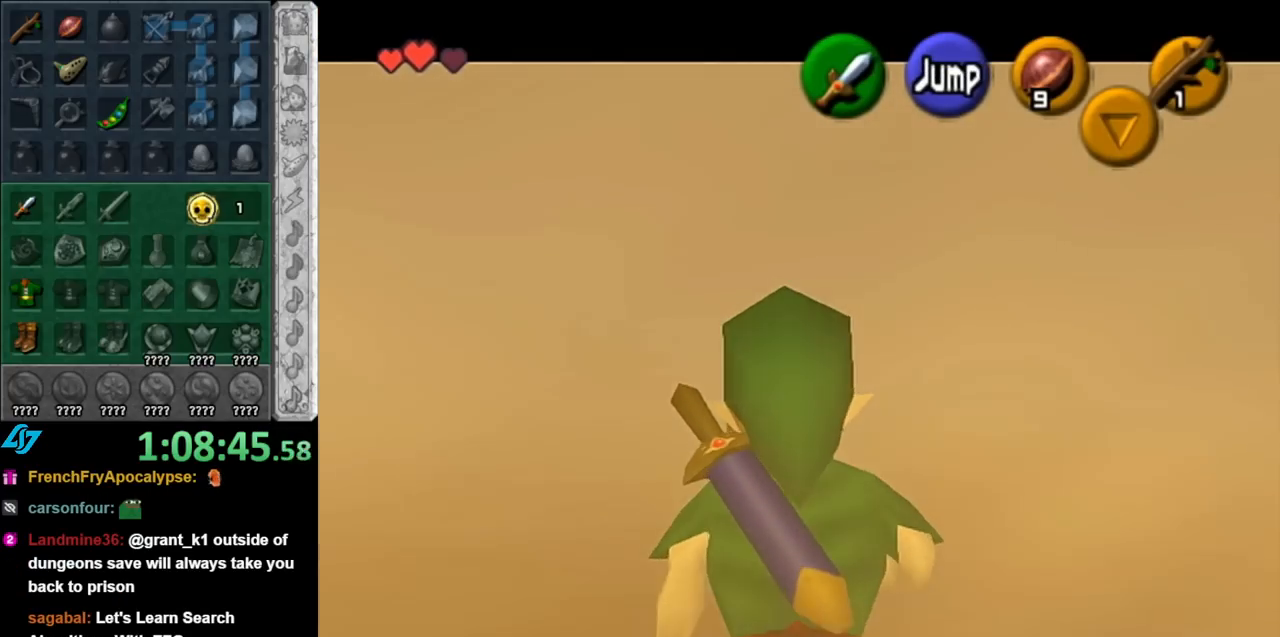
{"buttons": ["L1"], "left_stick": "down", "right_stick": "center", "events": []}
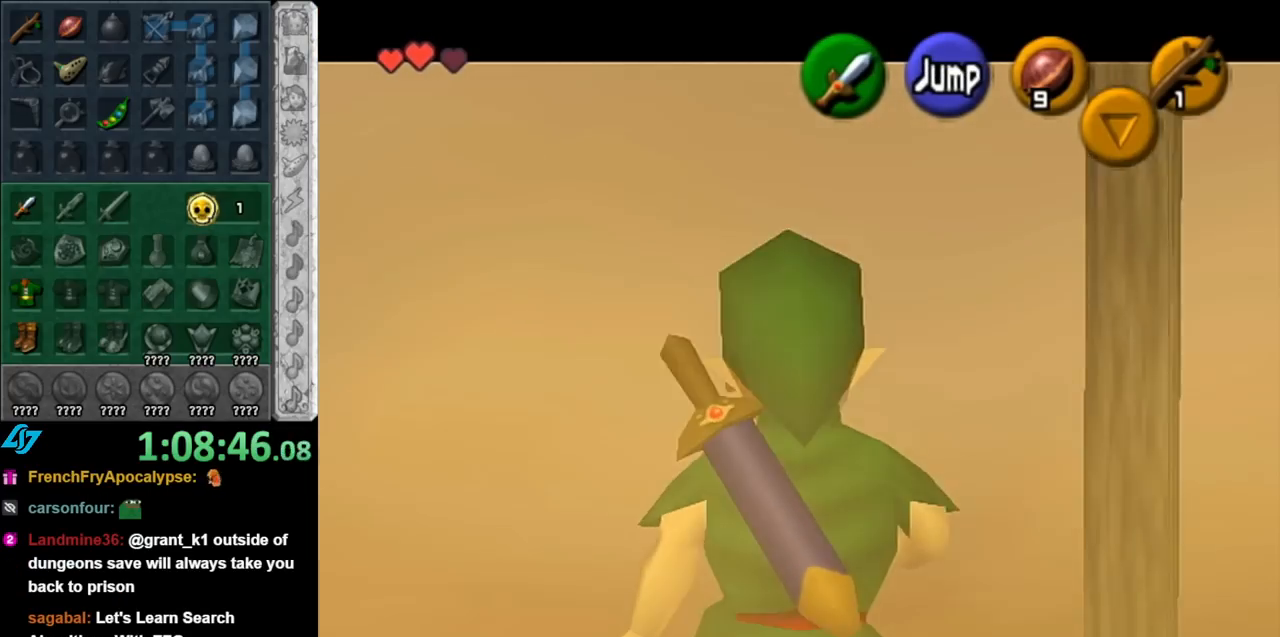
{"buttons": ["L1"], "left_stick": "down", "right_stick": "center", "events": []}
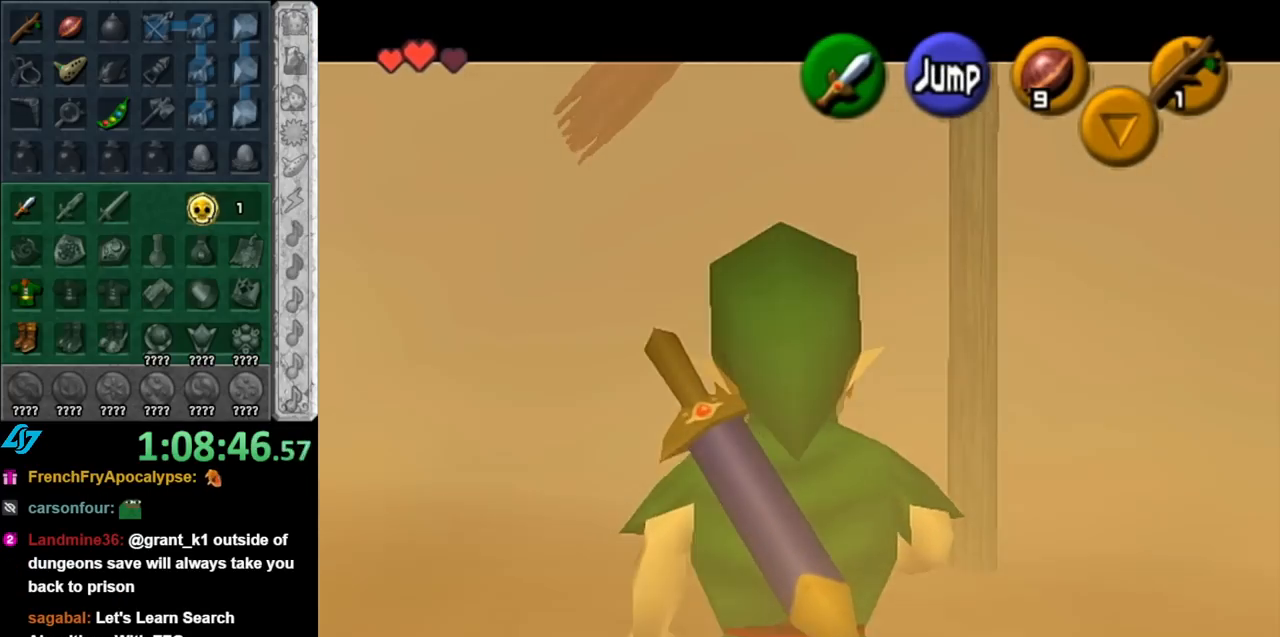
{"buttons": ["L1"], "left_stick": "down", "right_stick": "center", "events": []}
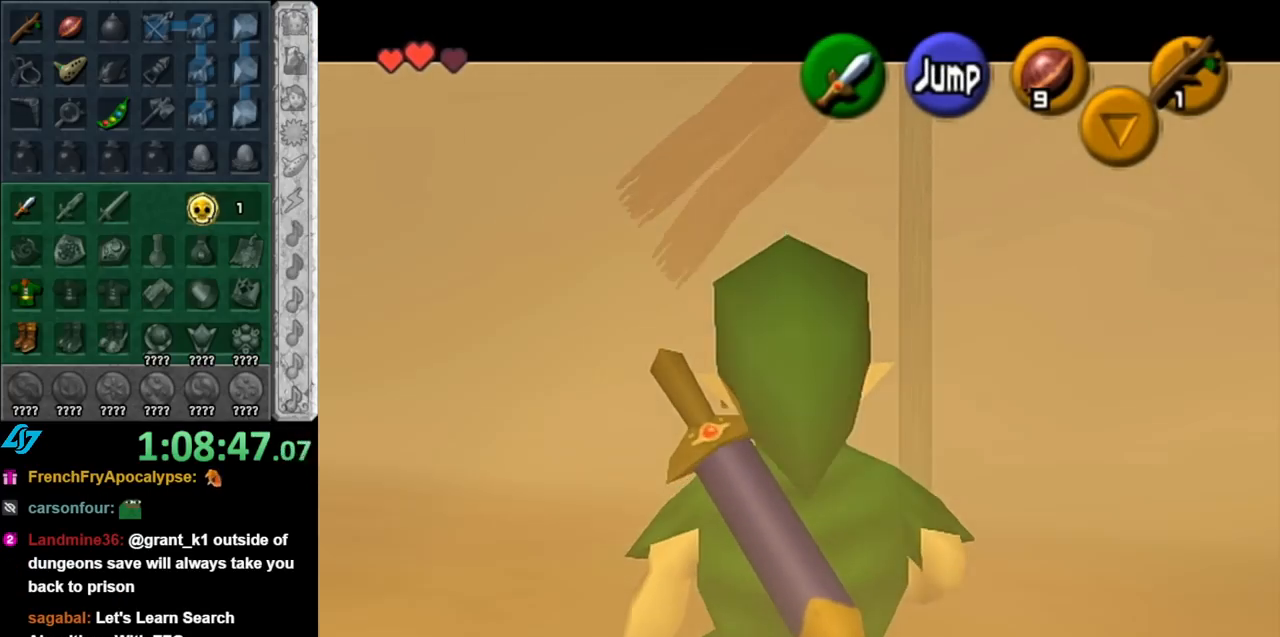
{"buttons": ["L1"], "left_stick": "down", "right_stick": "center", "events": []}
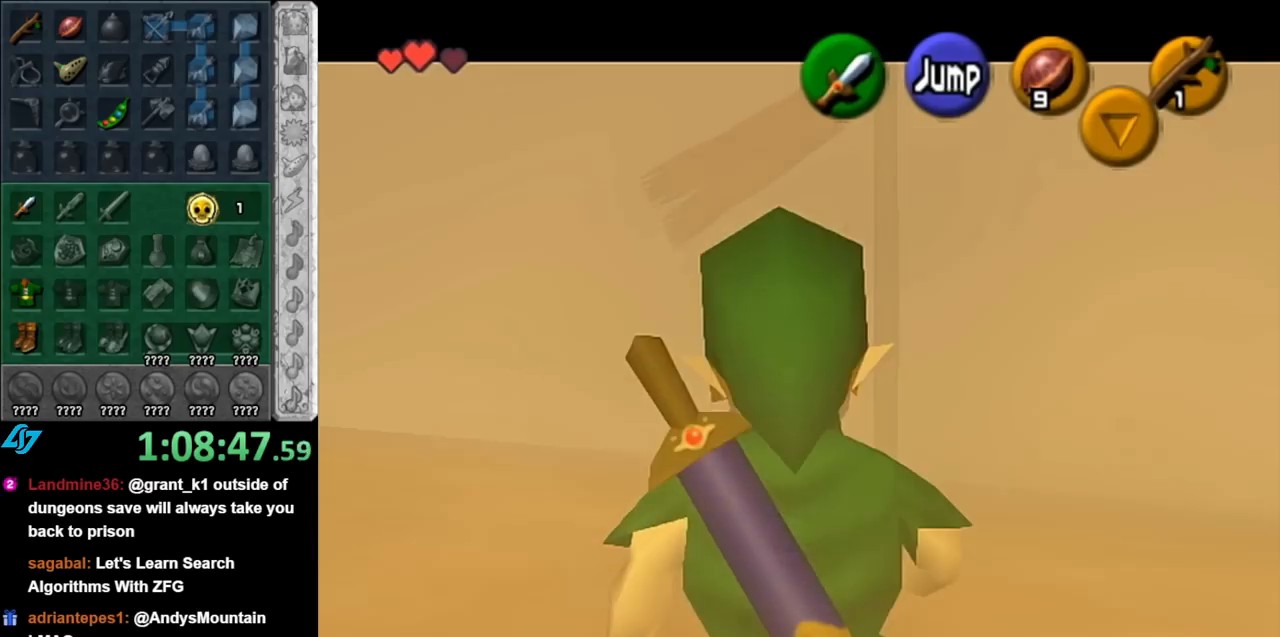
{"buttons": ["L1"], "left_stick": "down", "right_stick": "center", "events": []}
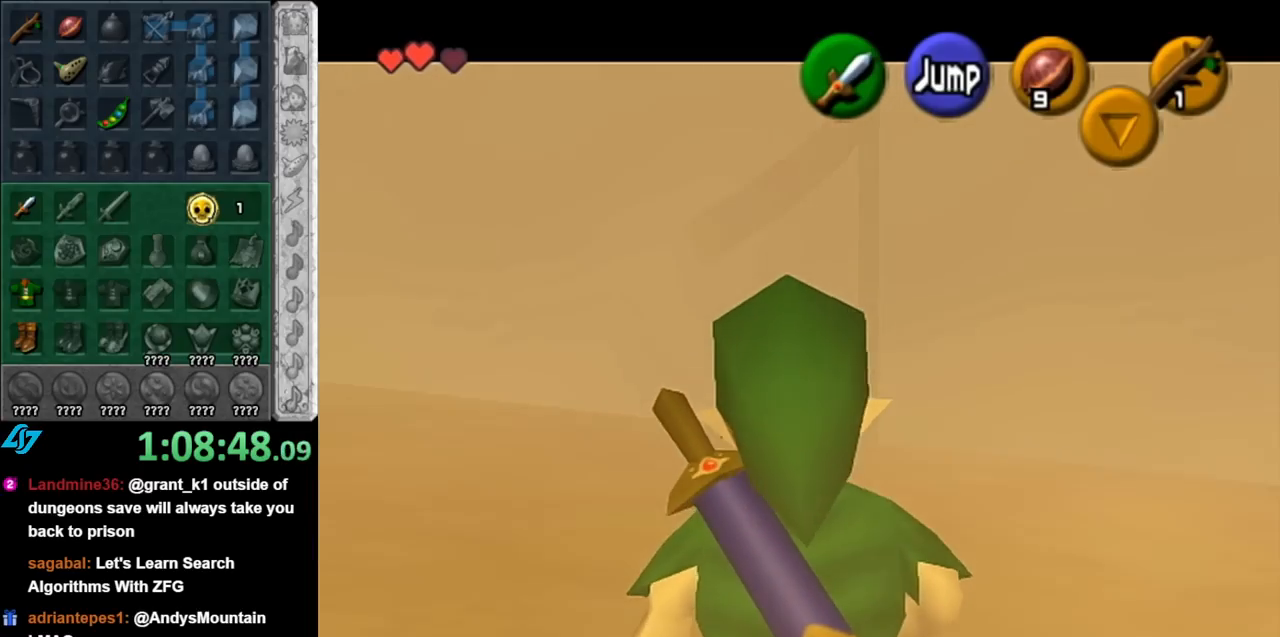
{"buttons": ["L1"], "left_stick": "down", "right_stick": "center", "events": []}